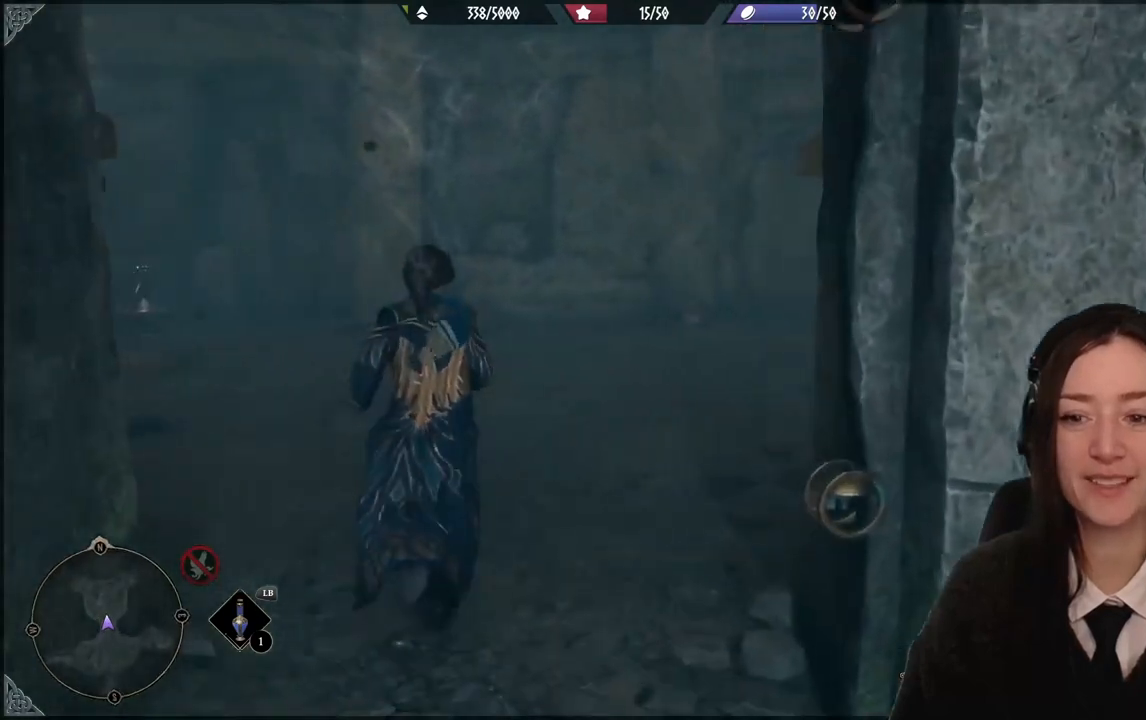
Gameplay with a controller (Xbox layout); each line is a JSON object with the inputs held at the frame after it. "events" lists button and stick changes between this image and that frame as [ms after this image, input, new state], when the widget could be followed in between. Not read: DPAD_DOWN L3 R3.
{"buttons": [], "left_stick": "up-right", "right_stick": "right", "events": [[334, "right_stick", "right"], [467, "left_stick", "up-right"]]}
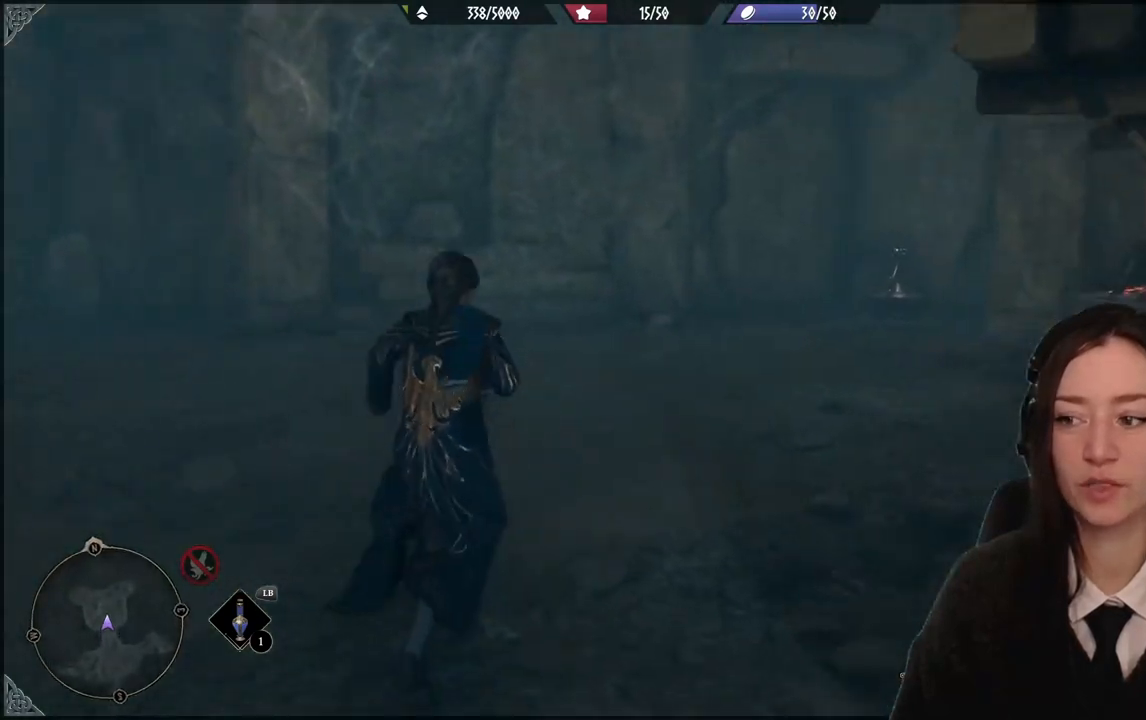
{"buttons": [], "left_stick": "left", "right_stick": "center", "events": [[300, "left_stick", "up"], [300, "right_stick", "center"], [467, "left_stick", "left"]]}
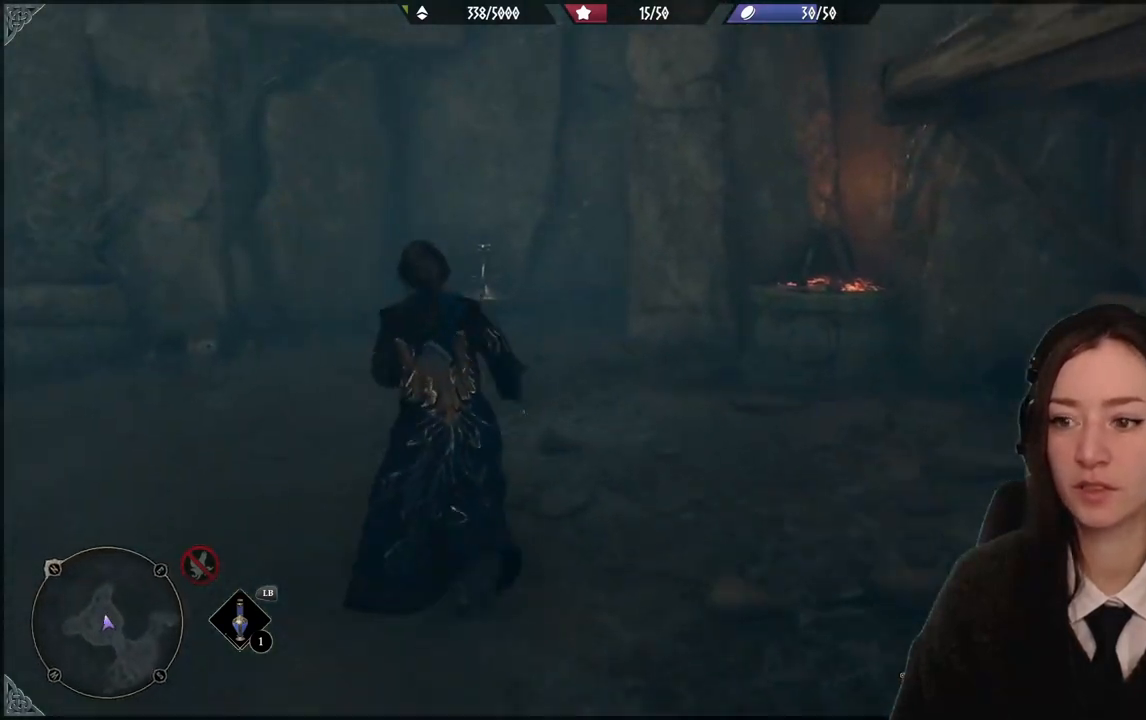
{"buttons": [], "left_stick": "center", "right_stick": "left", "events": [[100, "right_stick", "down-left"], [167, "right_stick", "left"], [301, "left_stick", "down-left"], [467, "left_stick", "center"]]}
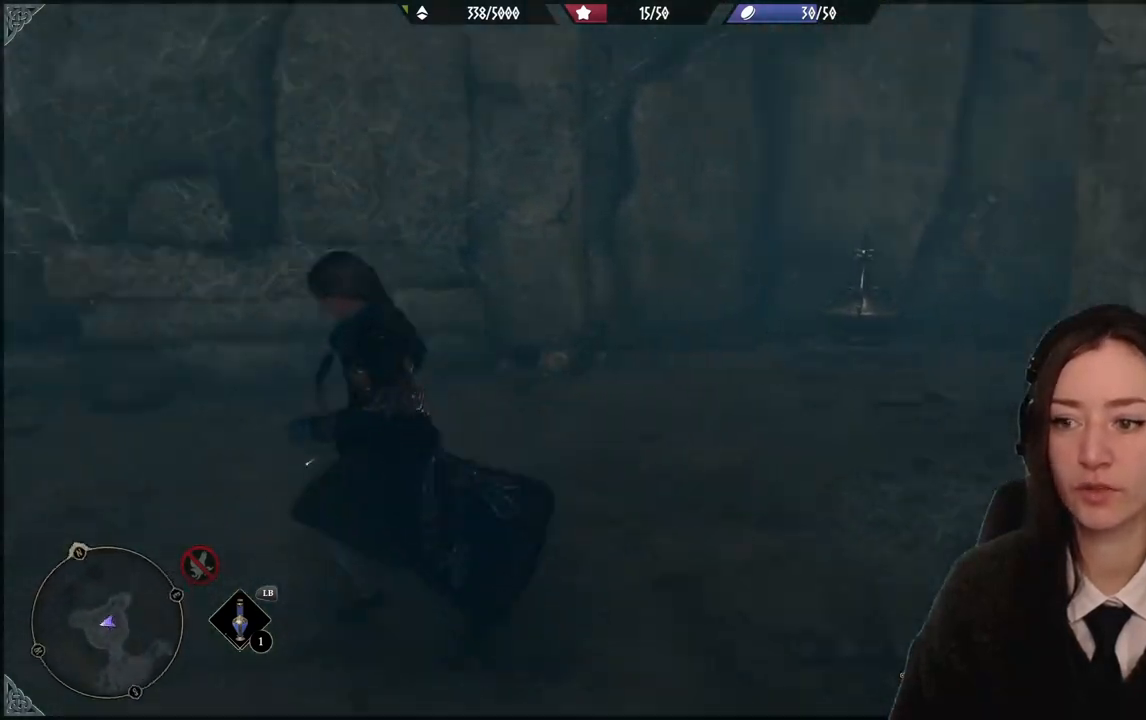
{"buttons": [], "left_stick": "center", "right_stick": "left", "events": []}
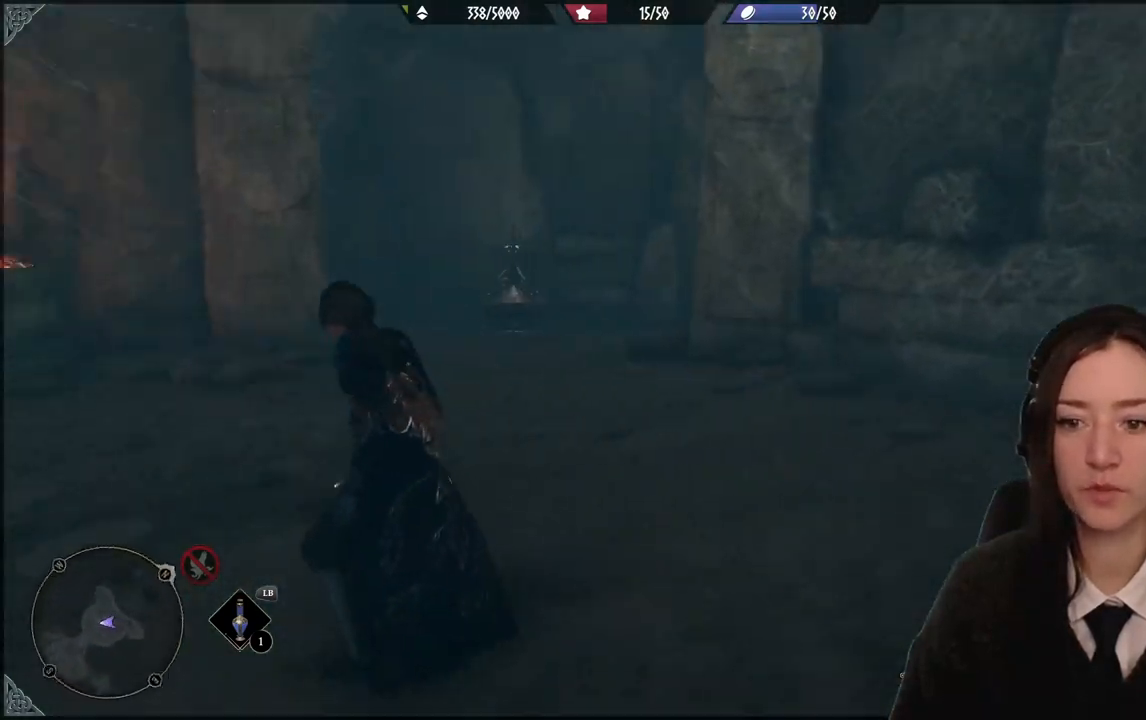
{"buttons": [], "left_stick": "right", "right_stick": "down-right", "events": [[100, "right_stick", "center"], [401, "left_stick", "right"], [434, "right_stick", "down-right"]]}
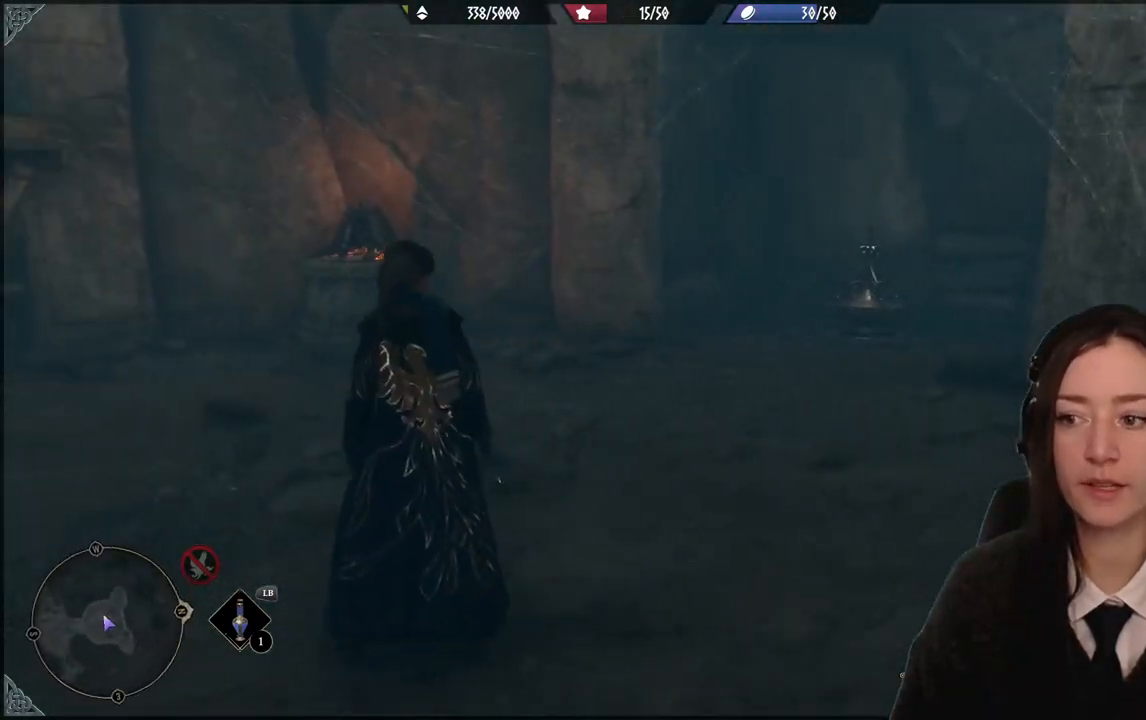
{"buttons": [], "left_stick": "center", "right_stick": "right", "events": [[100, "right_stick", "right"], [267, "left_stick", "center"]]}
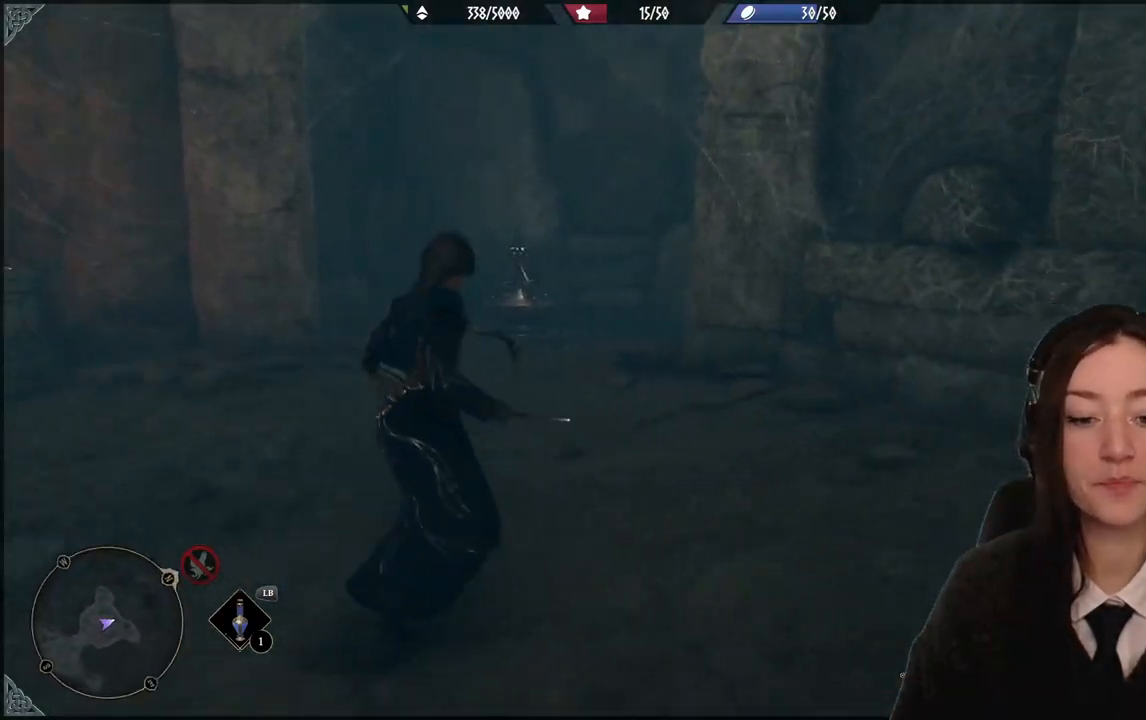
{"buttons": [], "left_stick": "up", "right_stick": "right", "events": [[334, "left_stick", "up"]]}
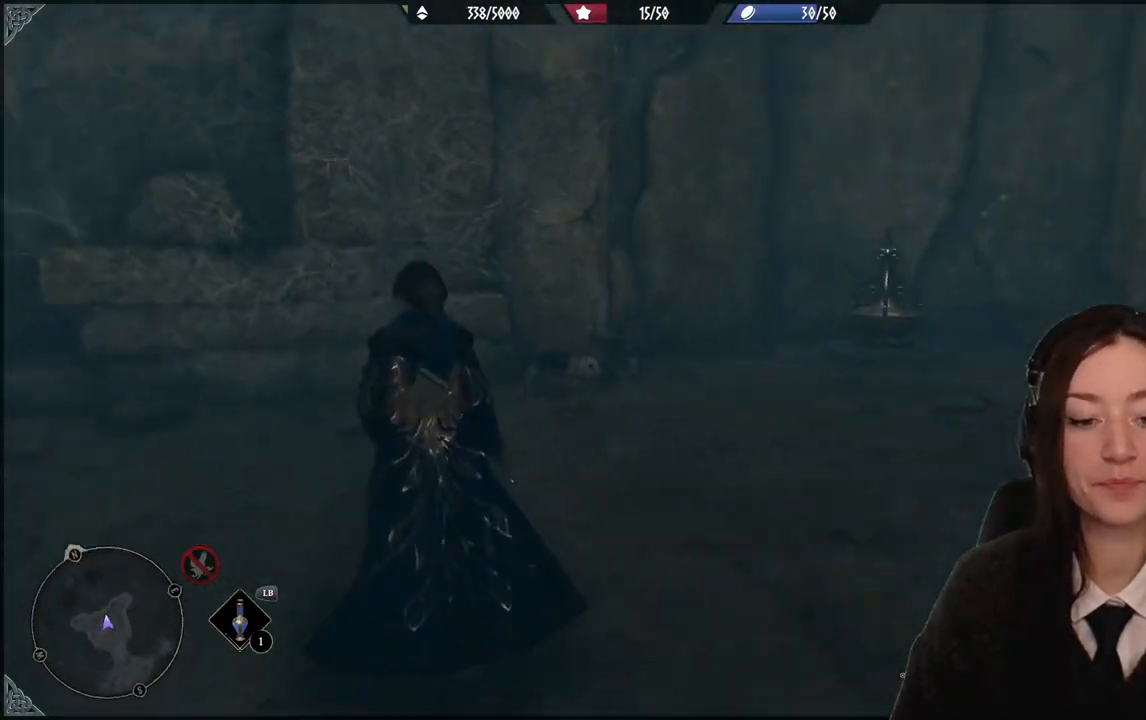
{"buttons": [], "left_stick": "up", "right_stick": "right", "events": [[33, "right_stick", "center"], [300, "right_stick", "right"]]}
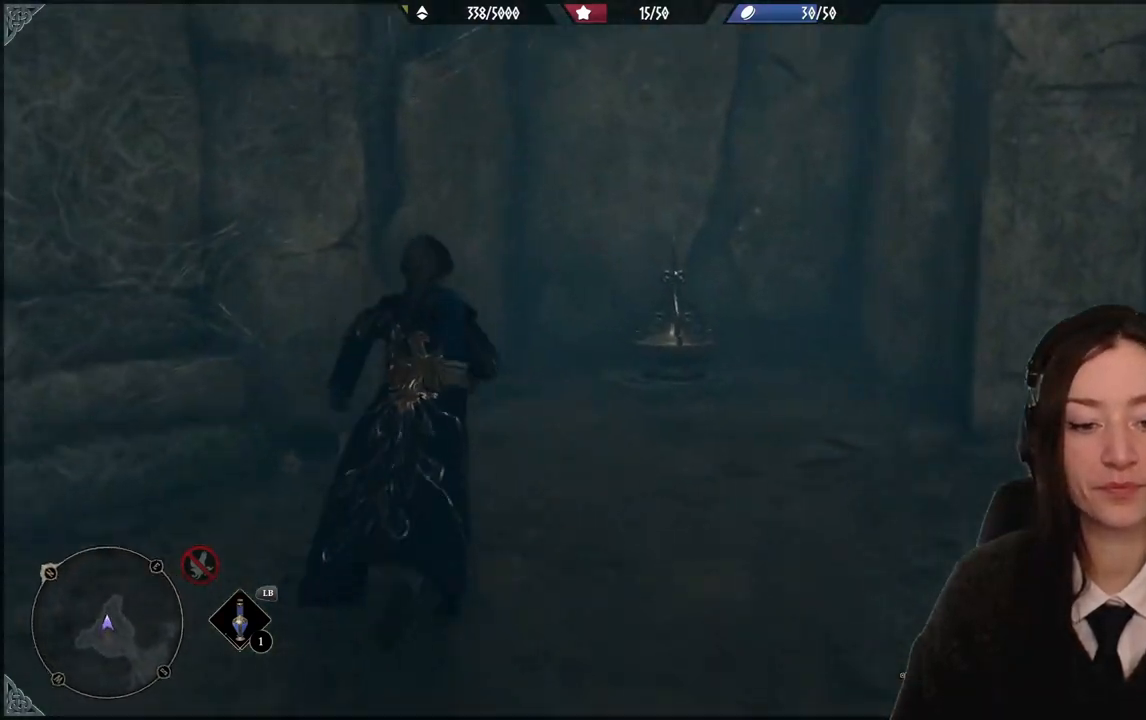
{"buttons": [], "left_stick": "up", "right_stick": "center", "events": [[367, "right_stick", "center"]]}
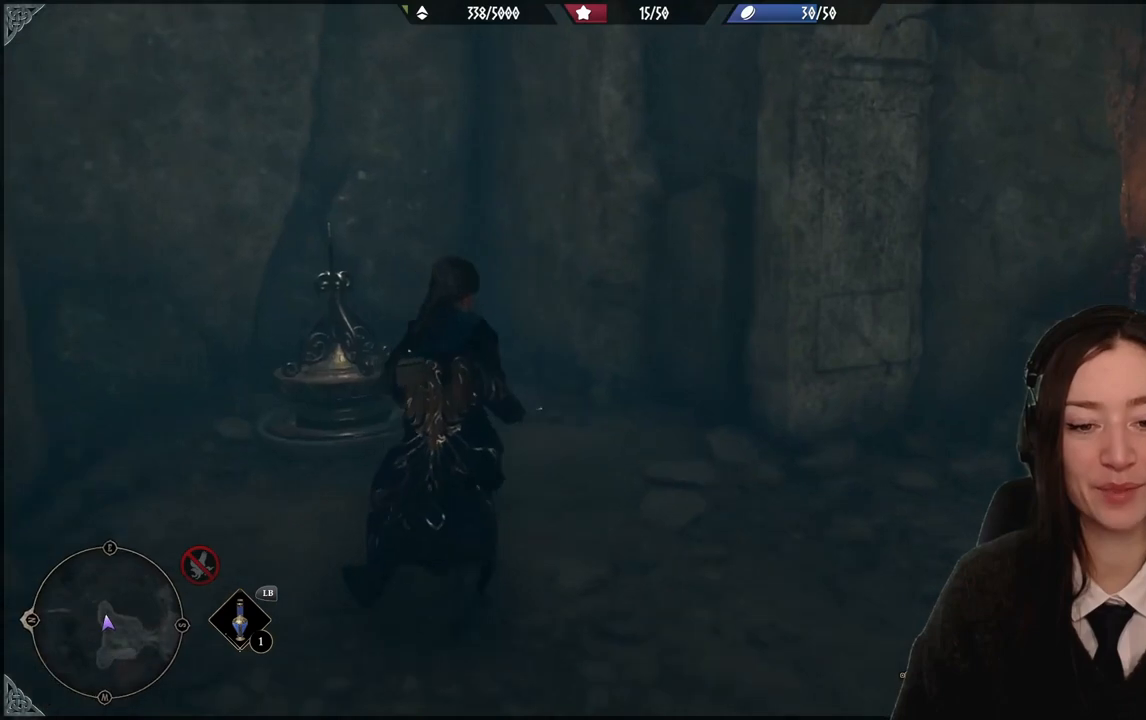
{"buttons": [], "left_stick": "center", "right_stick": "center", "events": [[100, "right_stick", "down-right"], [433, "right_stick", "center"], [500, "left_stick", "center"]]}
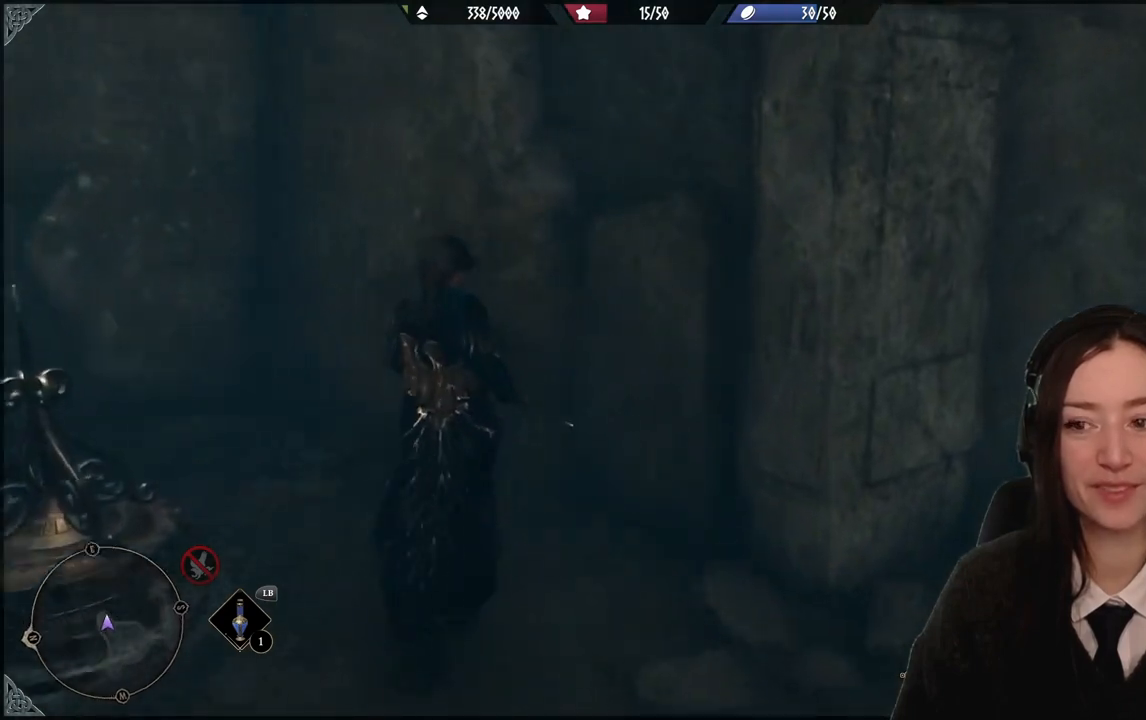
{"buttons": [], "left_stick": "down-right", "right_stick": "right", "events": [[100, "left_stick", "down"], [167, "right_stick", "right"], [434, "left_stick", "down-right"]]}
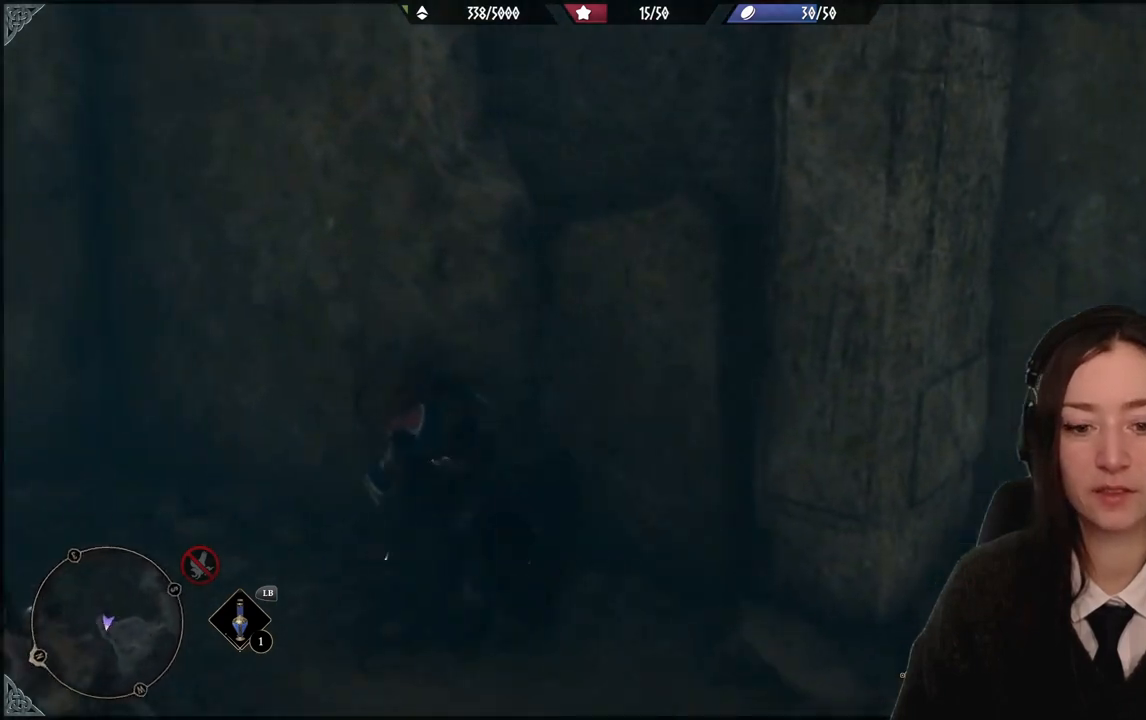
{"buttons": [], "left_stick": "up-right", "right_stick": "right", "events": [[33, "left_stick", "right"], [467, "left_stick", "up-right"]]}